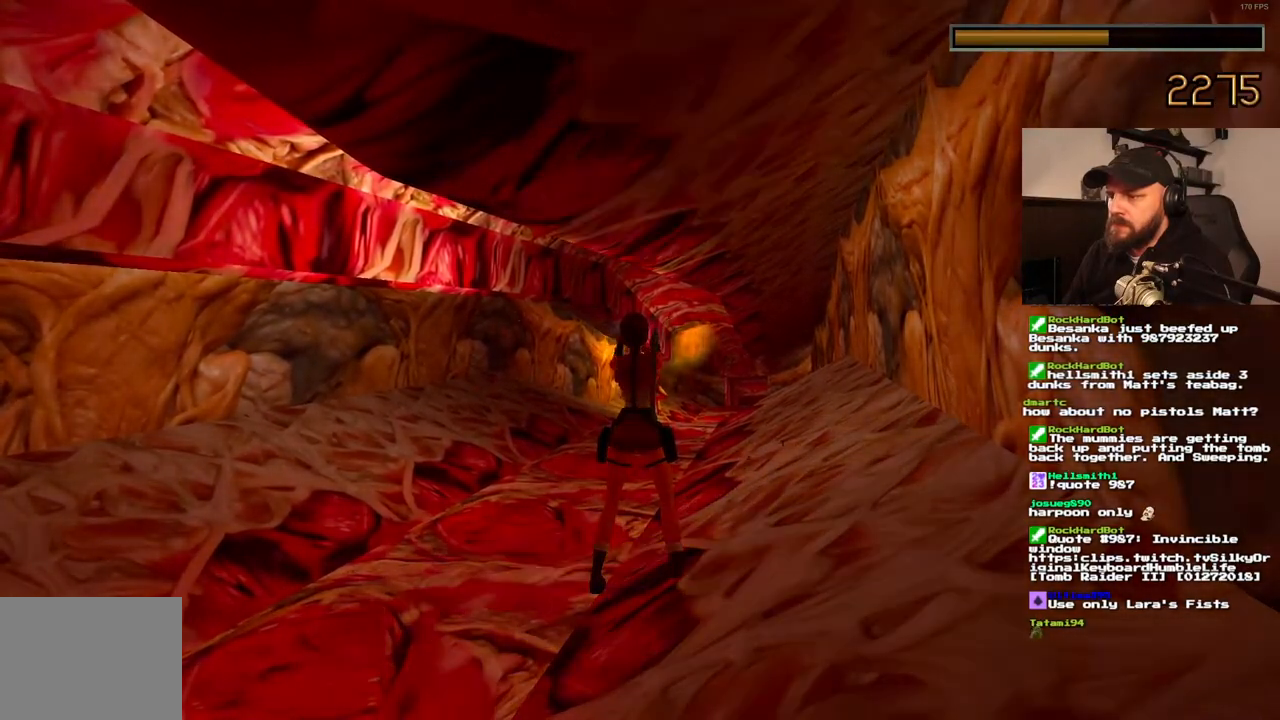
Gameplay with a controller (PlayStation layout); each line is a JSON object with the inputs held at the frame after it. "events" lists button and stick changes between this image and that frame as [ms after this image, input, new state], when the widget could be followed in between. Not read: HOME L3 R3.
{"buttons": ["CROSS"], "left_stick": "center", "right_stick": "center", "events": []}
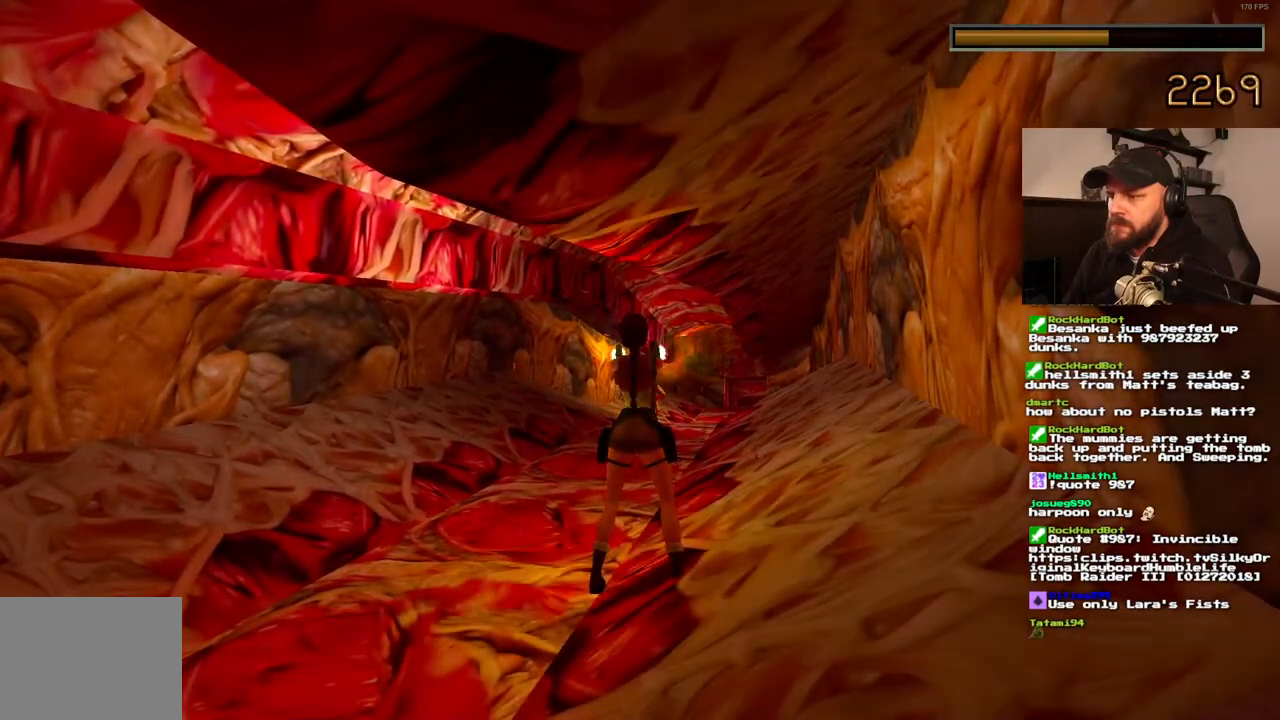
{"buttons": ["CROSS"], "left_stick": "center", "right_stick": "center", "events": []}
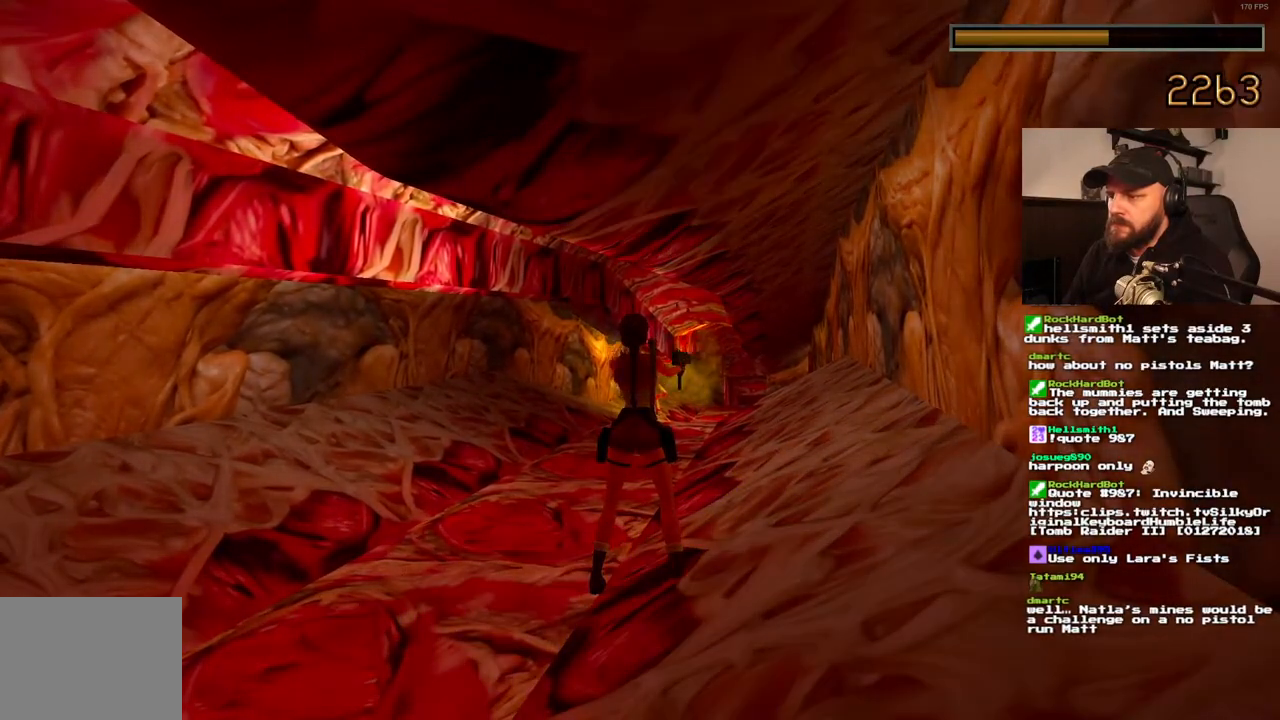
{"buttons": ["CROSS"], "left_stick": "center", "right_stick": "center", "events": []}
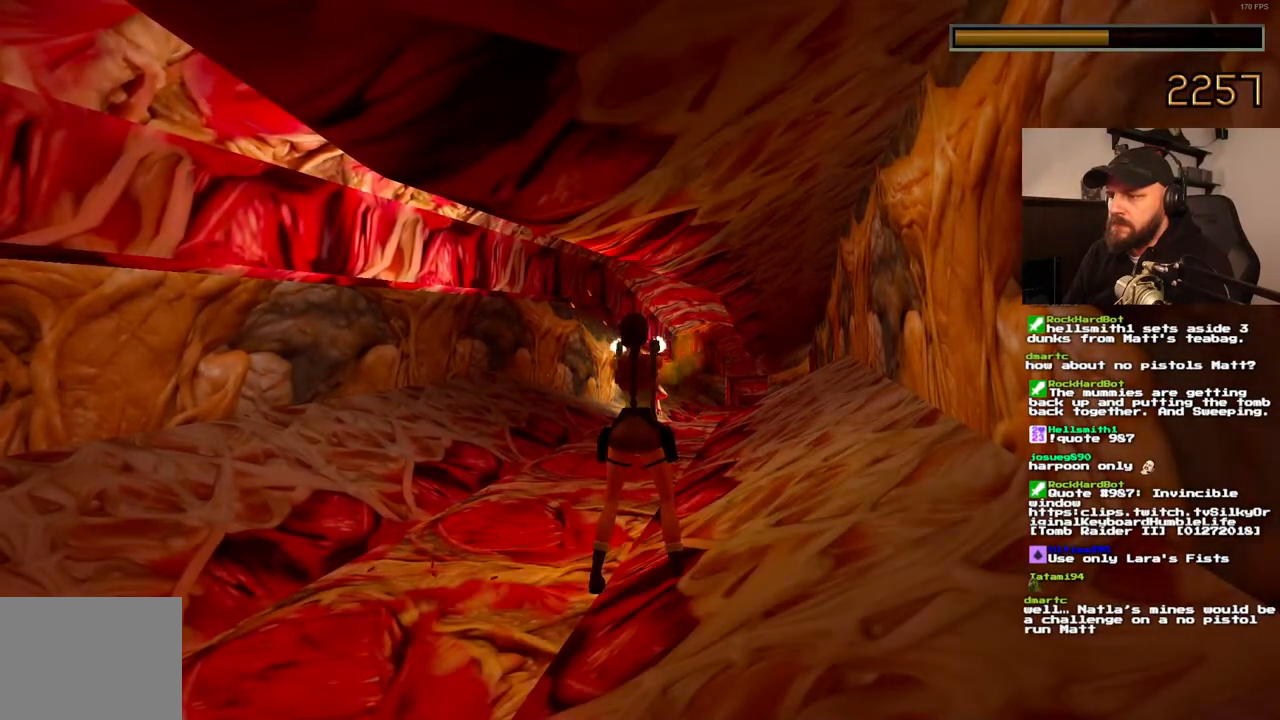
{"buttons": ["CROSS"], "left_stick": "center", "right_stick": "center", "events": []}
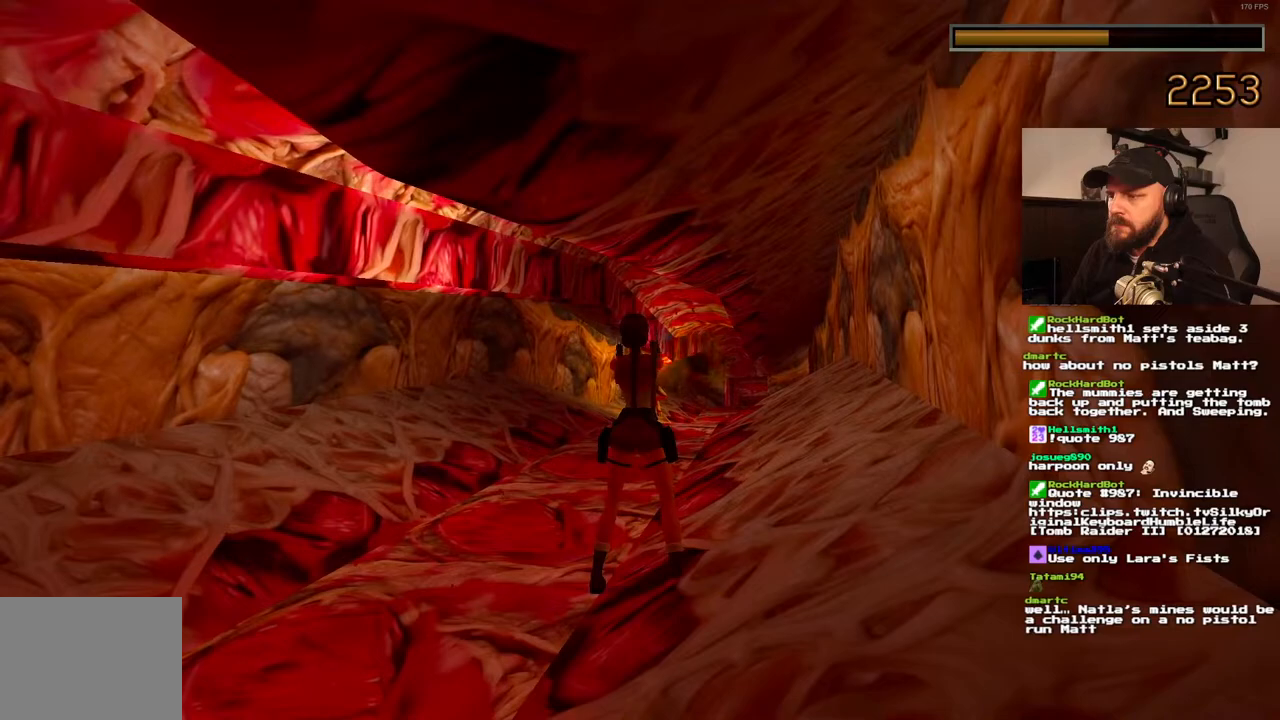
{"buttons": ["CROSS"], "left_stick": "center", "right_stick": "center", "events": []}
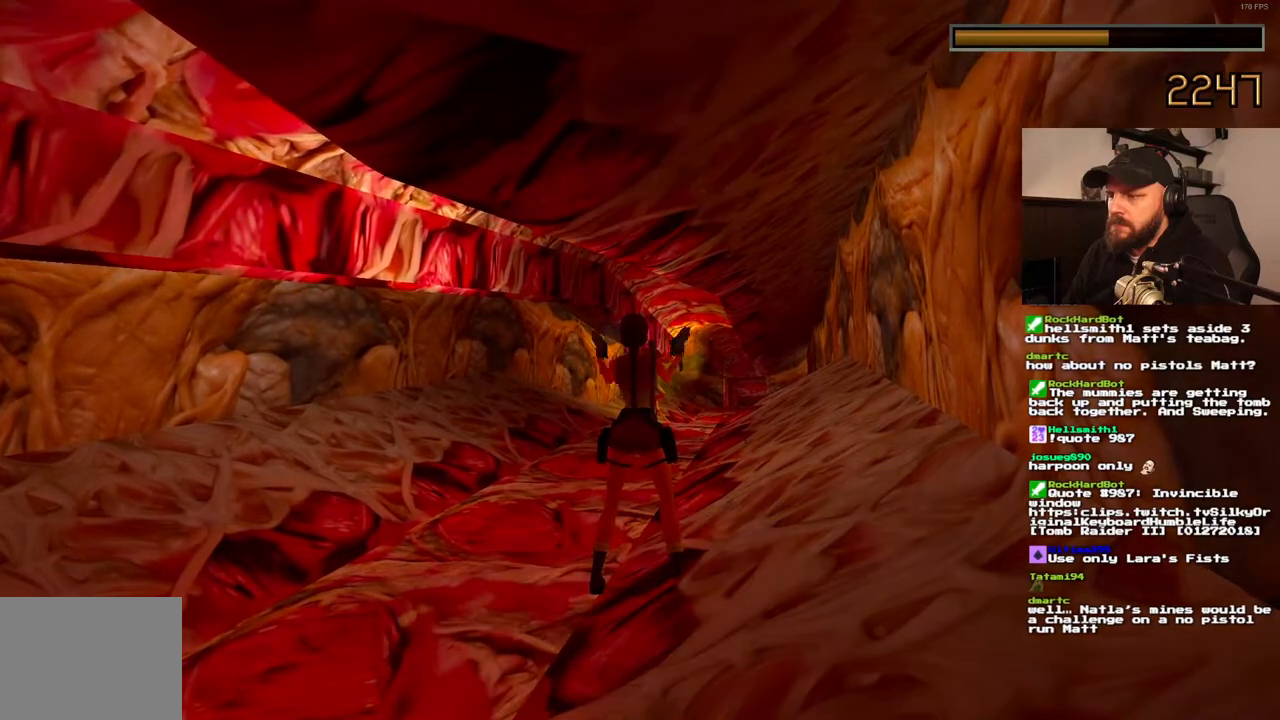
{"buttons": ["CROSS"], "left_stick": "center", "right_stick": "center", "events": []}
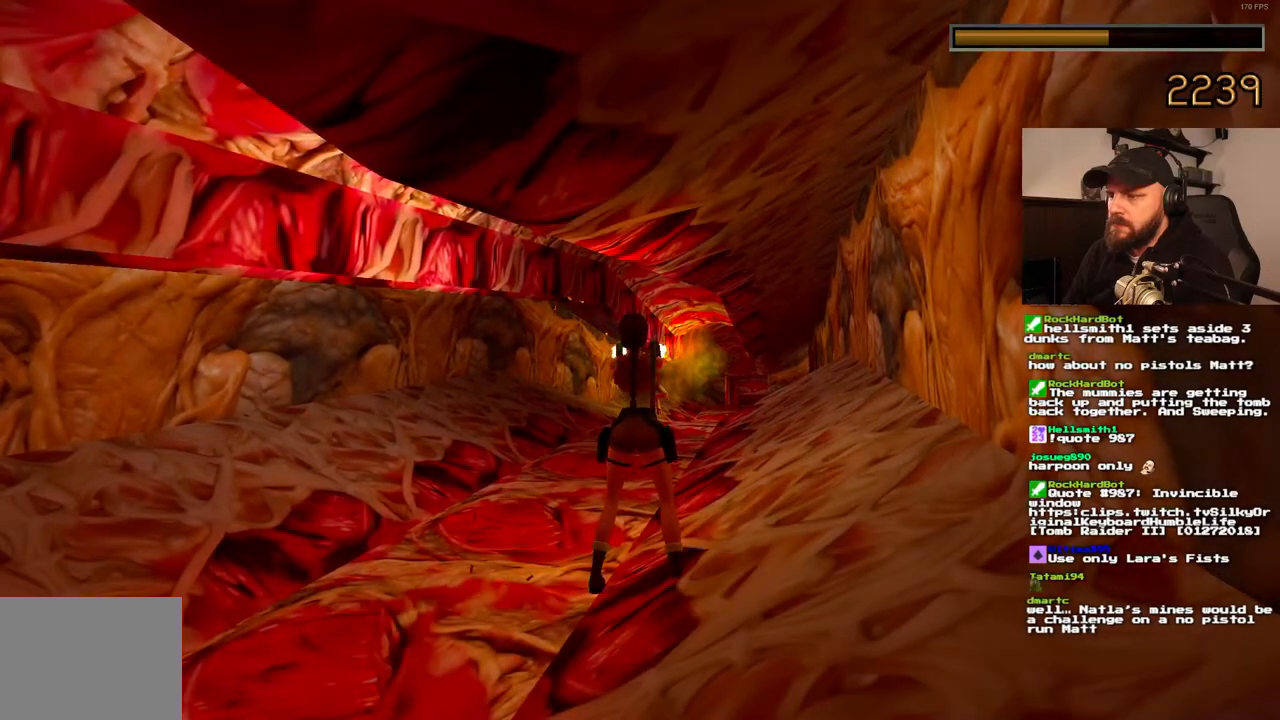
{"buttons": ["CROSS"], "left_stick": "center", "right_stick": "center", "events": []}
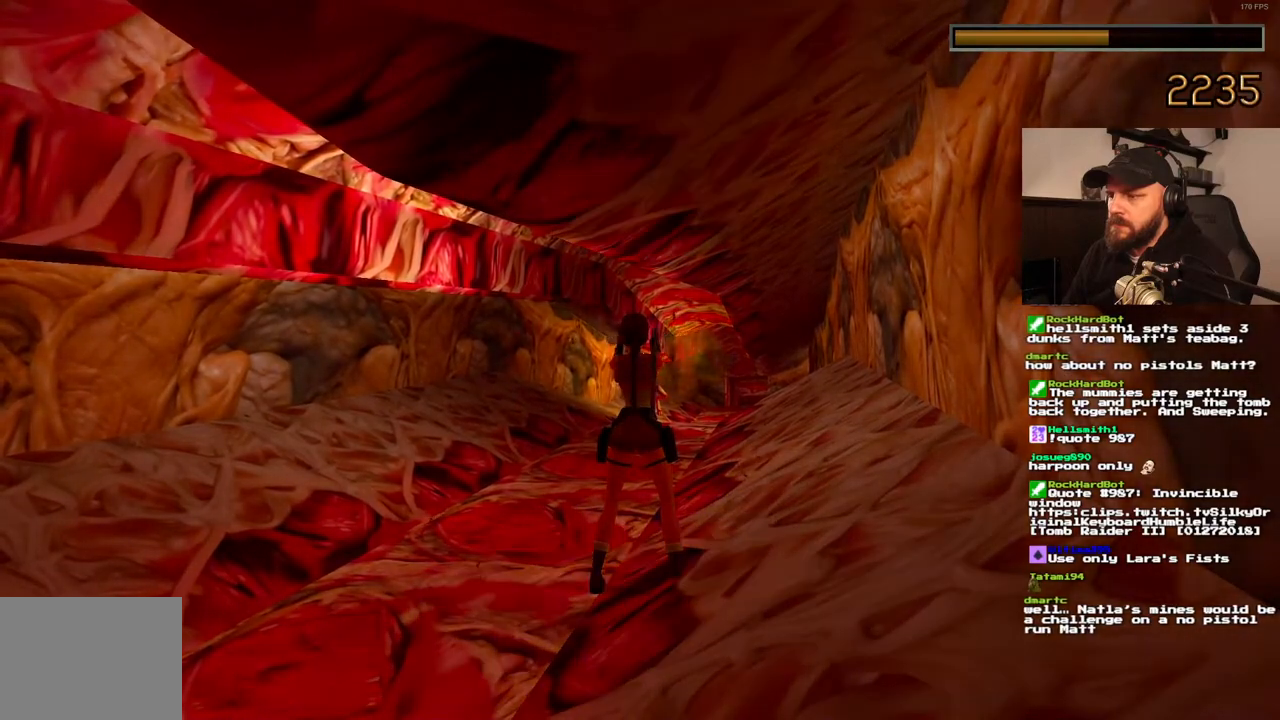
{"buttons": ["CROSS"], "left_stick": "center", "right_stick": "center", "events": []}
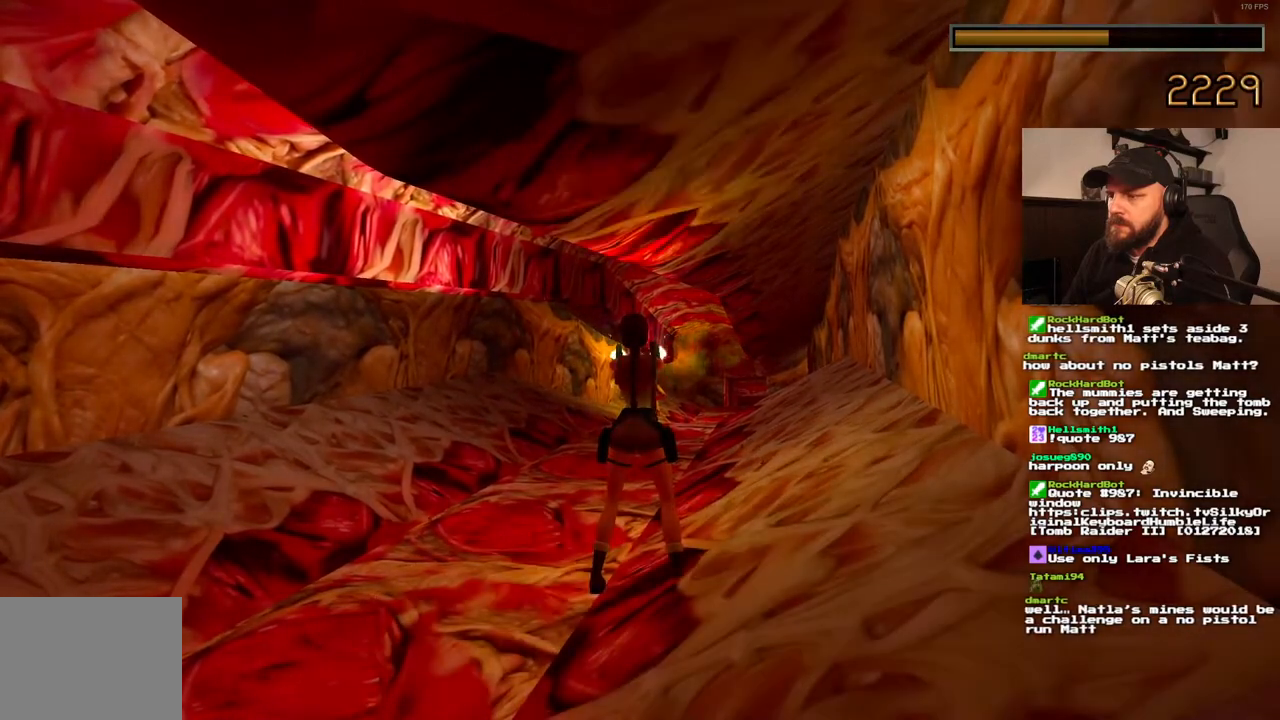
{"buttons": ["CROSS"], "left_stick": "center", "right_stick": "center", "events": []}
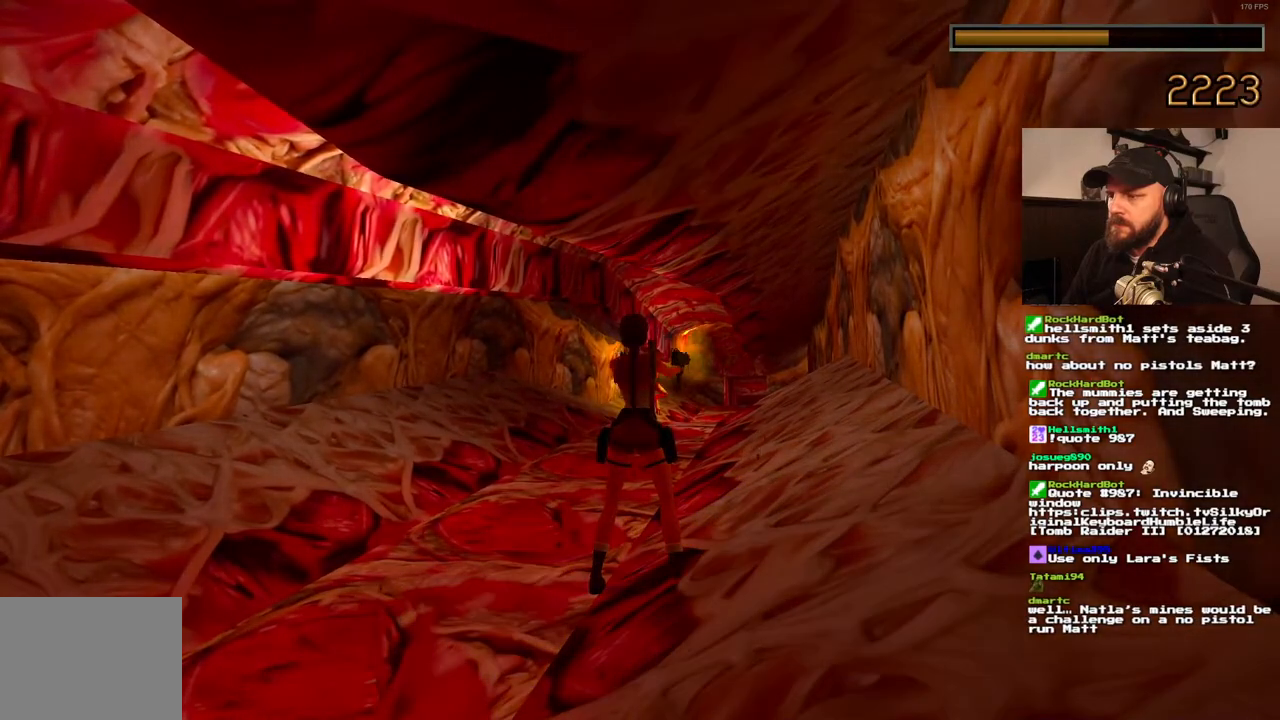
{"buttons": ["CROSS"], "left_stick": "center", "right_stick": "center", "events": []}
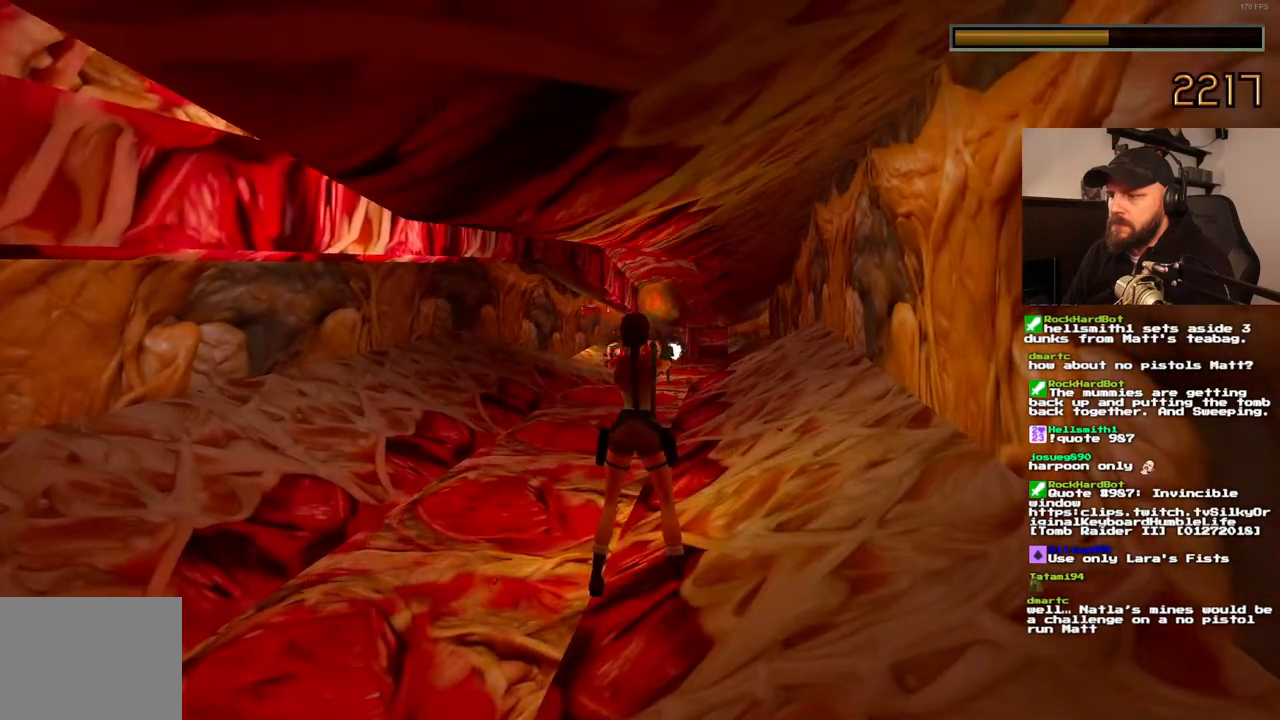
{"buttons": ["DPAD_LEFT"], "left_stick": "center", "right_stick": "center", "events": [[50, "CROSS", "up"], [50, "DPAD_LEFT", "down"]]}
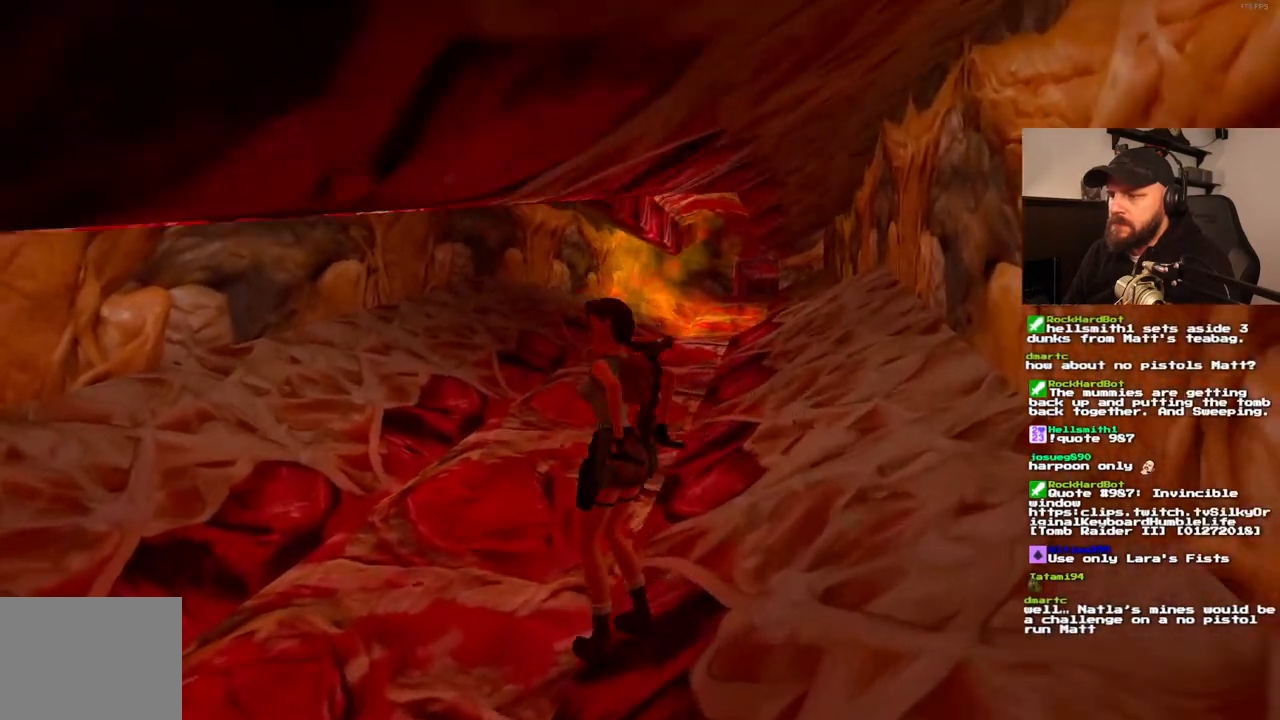
{"buttons": ["DPAD_UP"], "left_stick": "center", "right_stick": "center"}
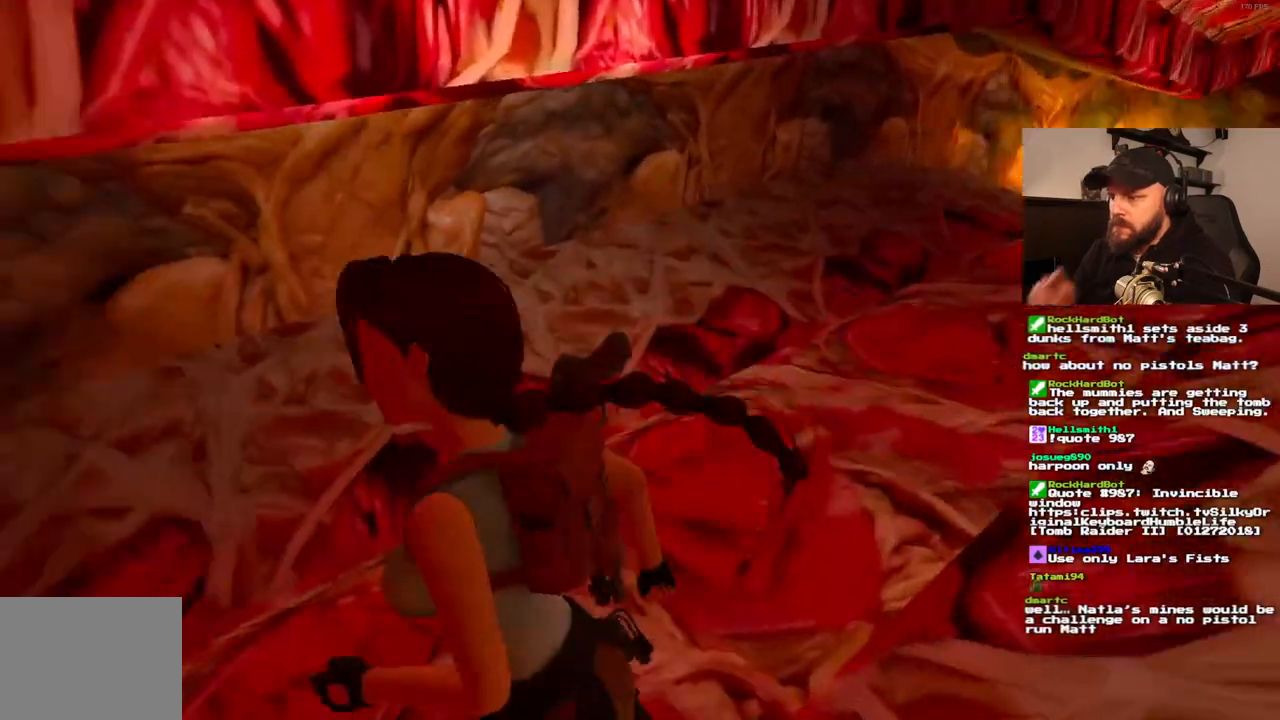
{"buttons": ["DPAD_UP"], "left_stick": "center", "right_stick": "center", "events": []}
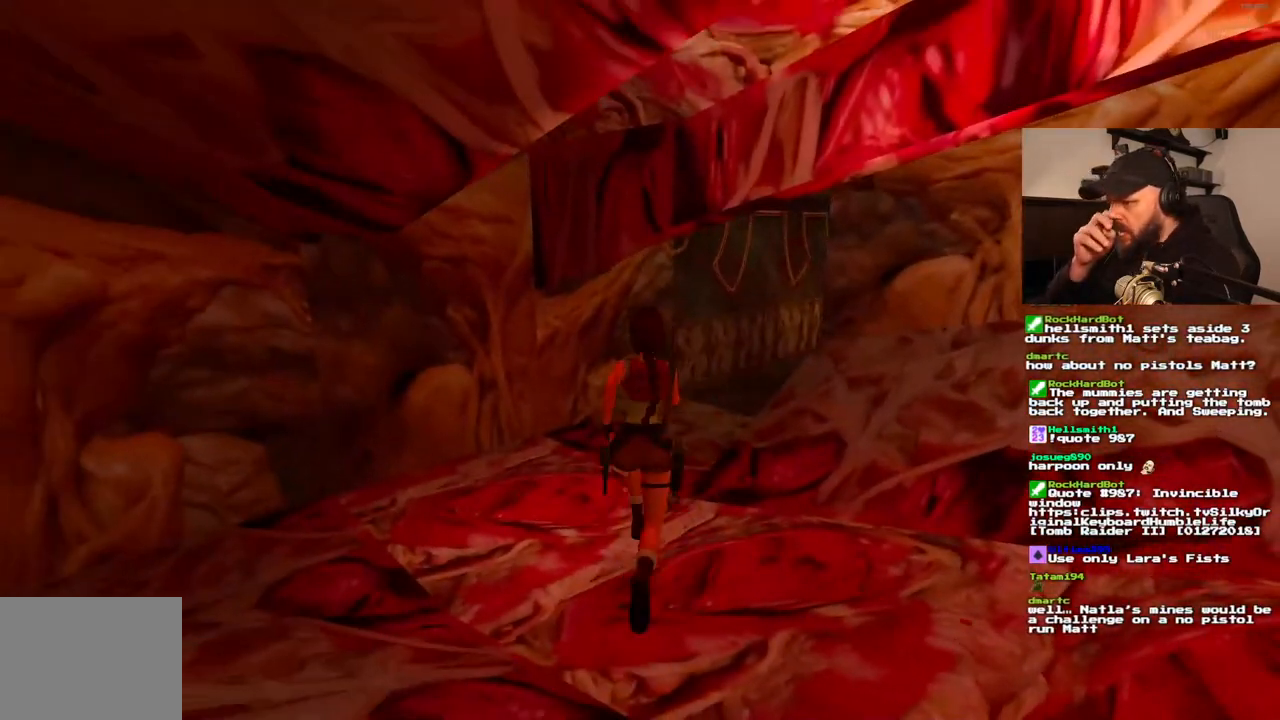
{"buttons": ["DPAD_UP", "DPAD_RIGHT"], "left_stick": "center", "right_stick": "center", "events": [[167, "DPAD_RIGHT", "down"]]}
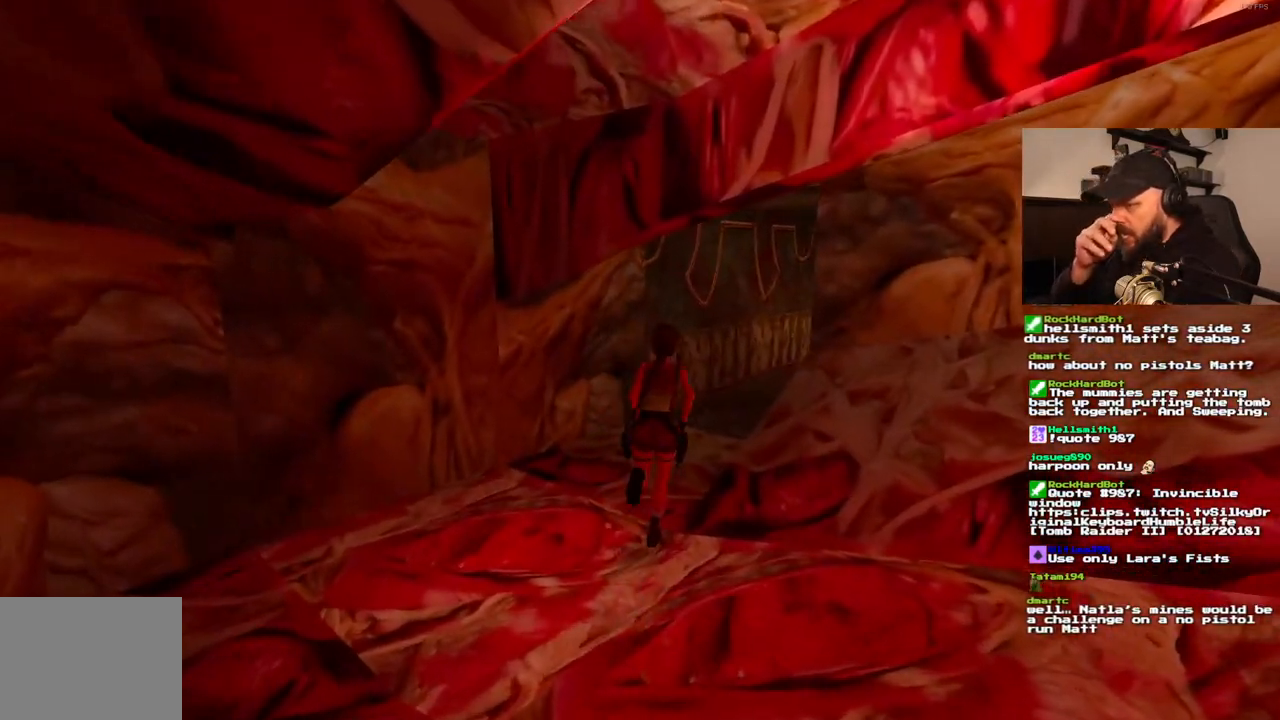
{"buttons": ["DPAD_UP", "DPAD_RIGHT"], "left_stick": "center", "right_stick": "center", "events": [[83, "DPAD_RIGHT", "up"], [433, "DPAD_RIGHT", "down"]]}
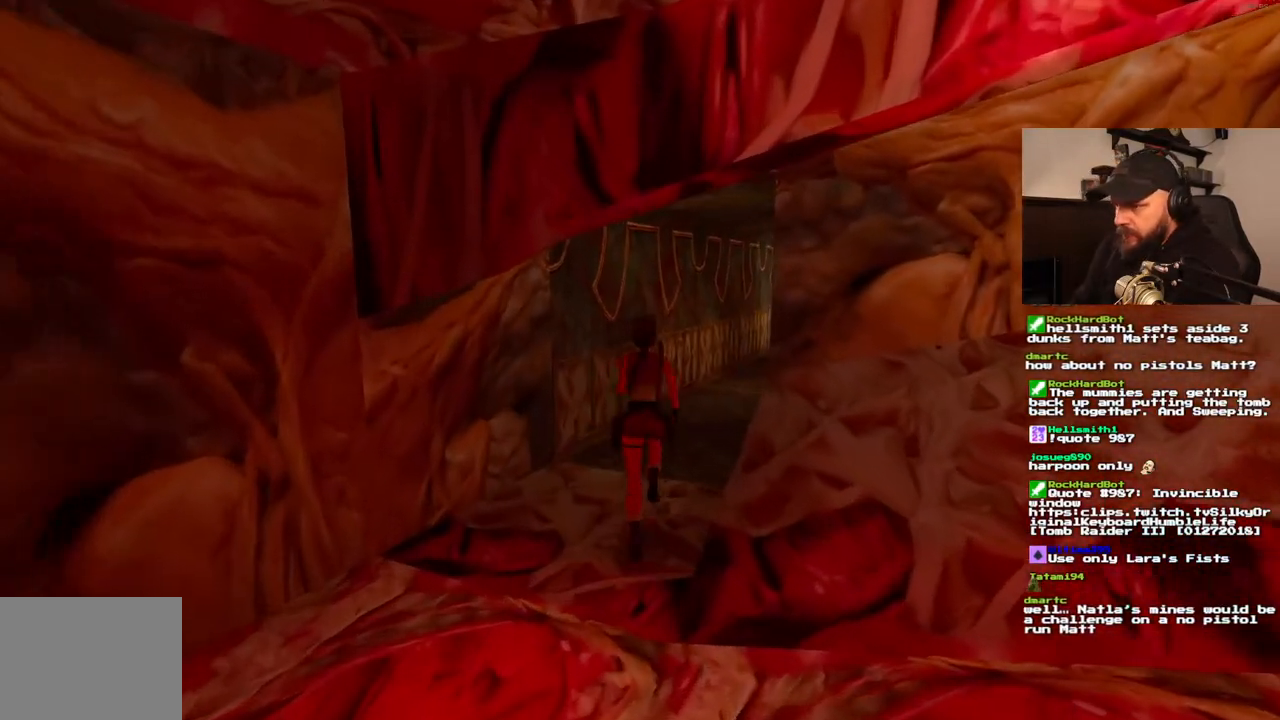
{"buttons": ["DPAD_UP", "DPAD_RIGHT"], "left_stick": "center", "right_stick": "center", "events": [[250, "DPAD_RIGHT", "up"], [433, "DPAD_RIGHT", "down"]]}
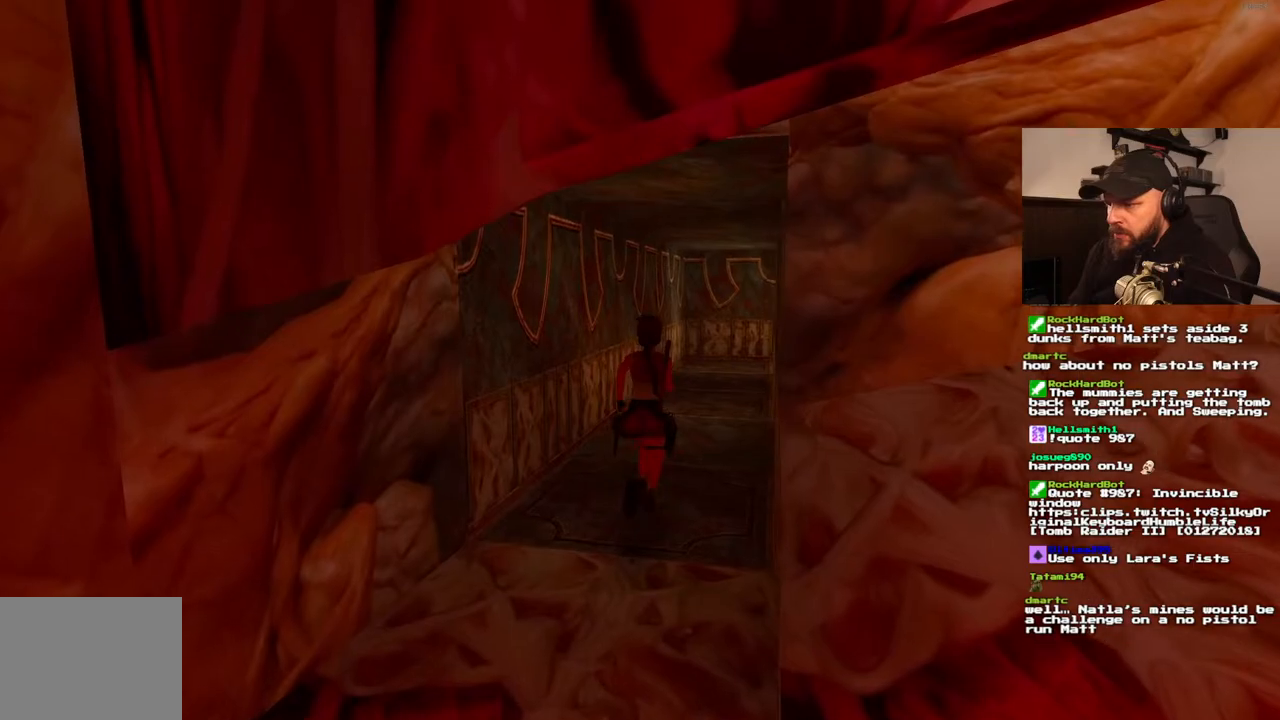
{"buttons": [], "left_stick": "center", "right_stick": "center", "events": [[233, "DPAD_RIGHT", "up"], [283, "CIRCLE", "down"], [300, "DPAD_UP", "up"], [417, "CIRCLE", "up"]]}
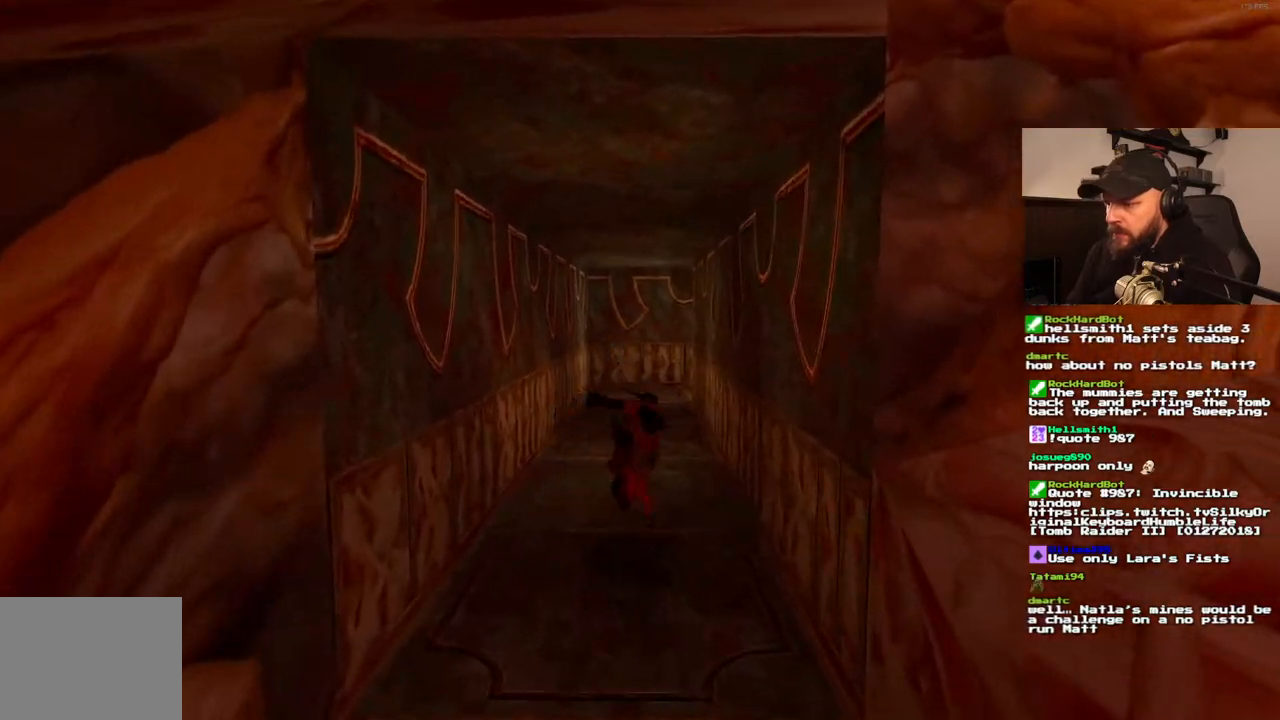
{"buttons": ["DPAD_UP"], "left_stick": "center", "right_stick": "center", "events": [[367, "DPAD_UP", "down"]]}
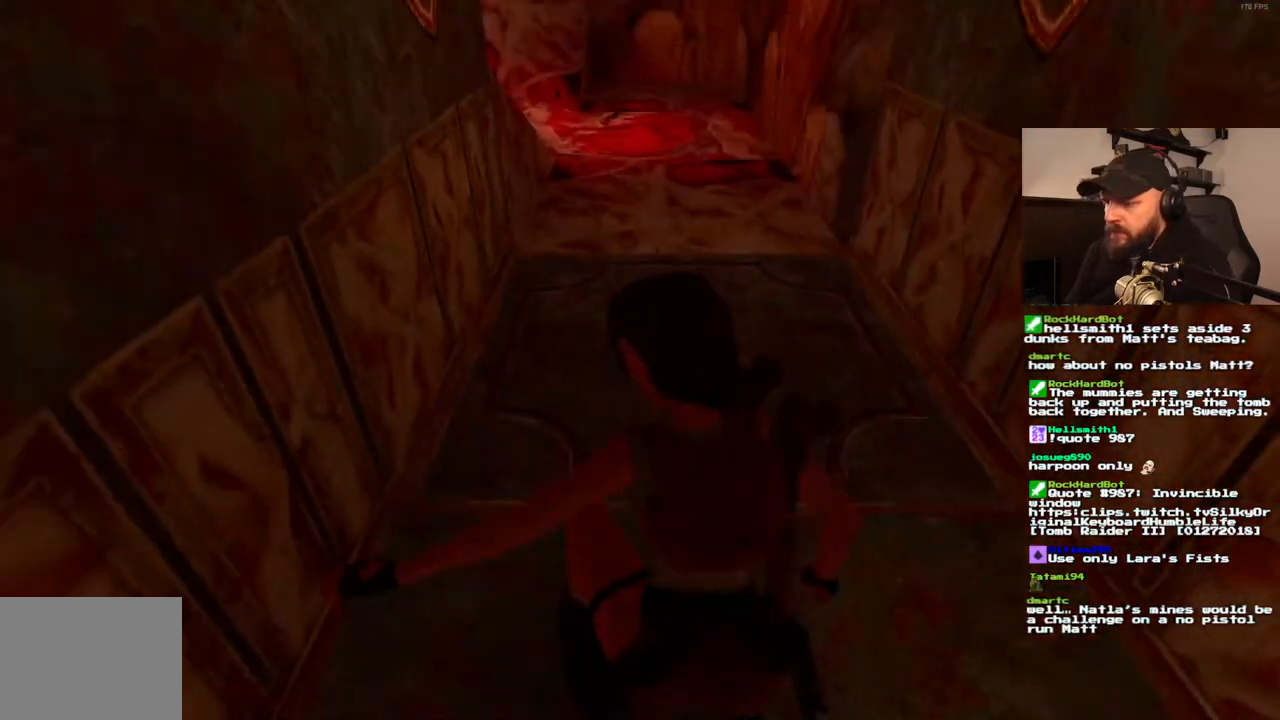
{"buttons": ["DPAD_UP"], "left_stick": "center", "right_stick": "center", "events": []}
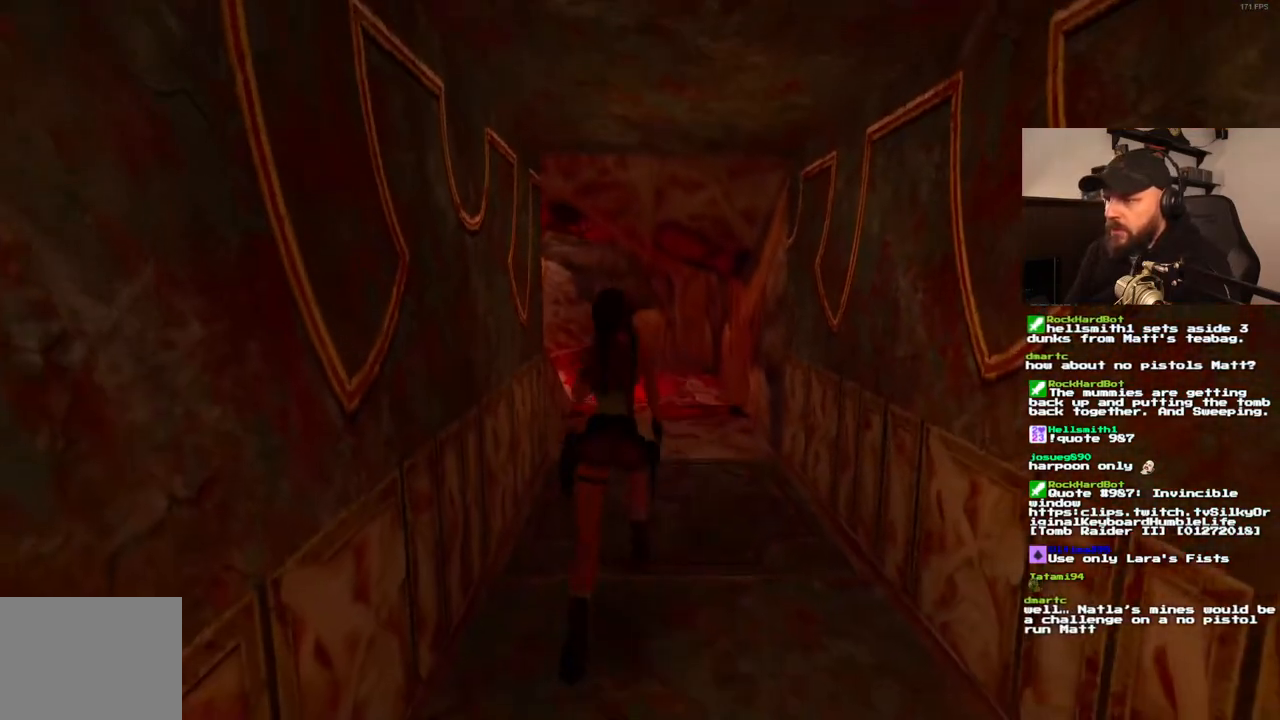
{"buttons": ["DPAD_UP"], "left_stick": "center", "right_stick": "center", "events": []}
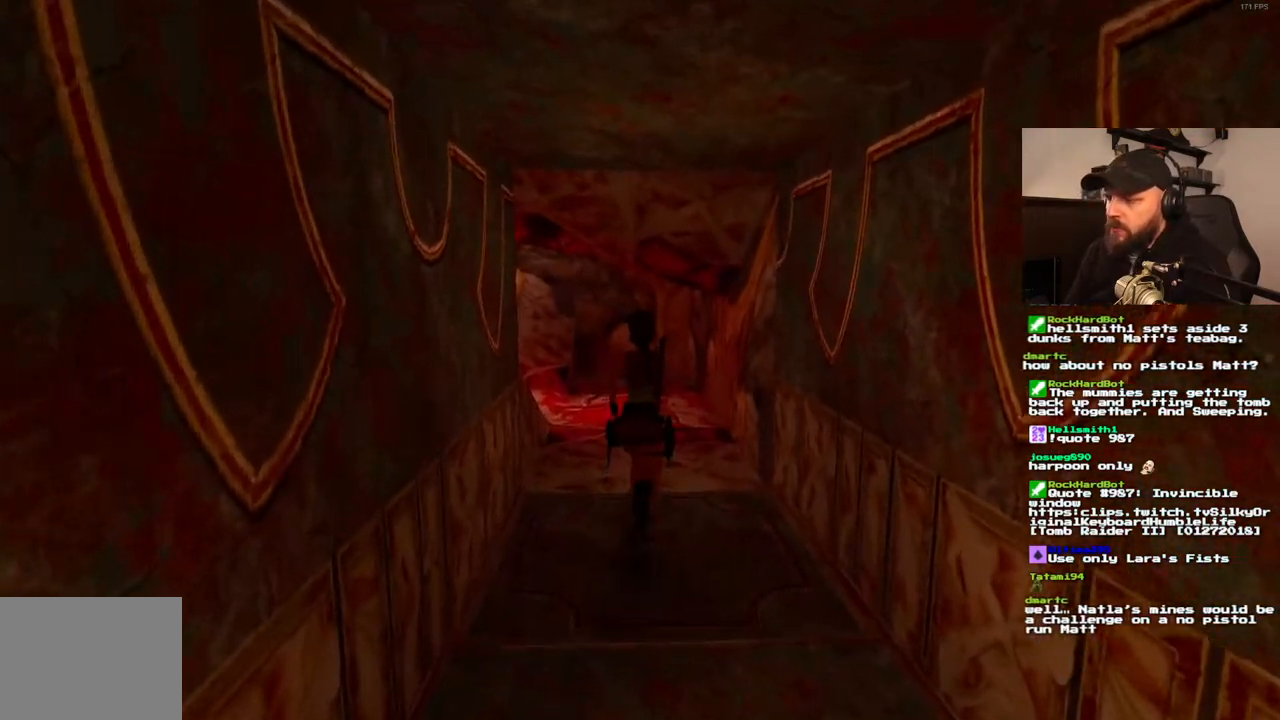
{"buttons": ["DPAD_UP", "DPAD_LEFT"], "left_stick": "center", "right_stick": "center", "events": [[200, "DPAD_LEFT", "down"]]}
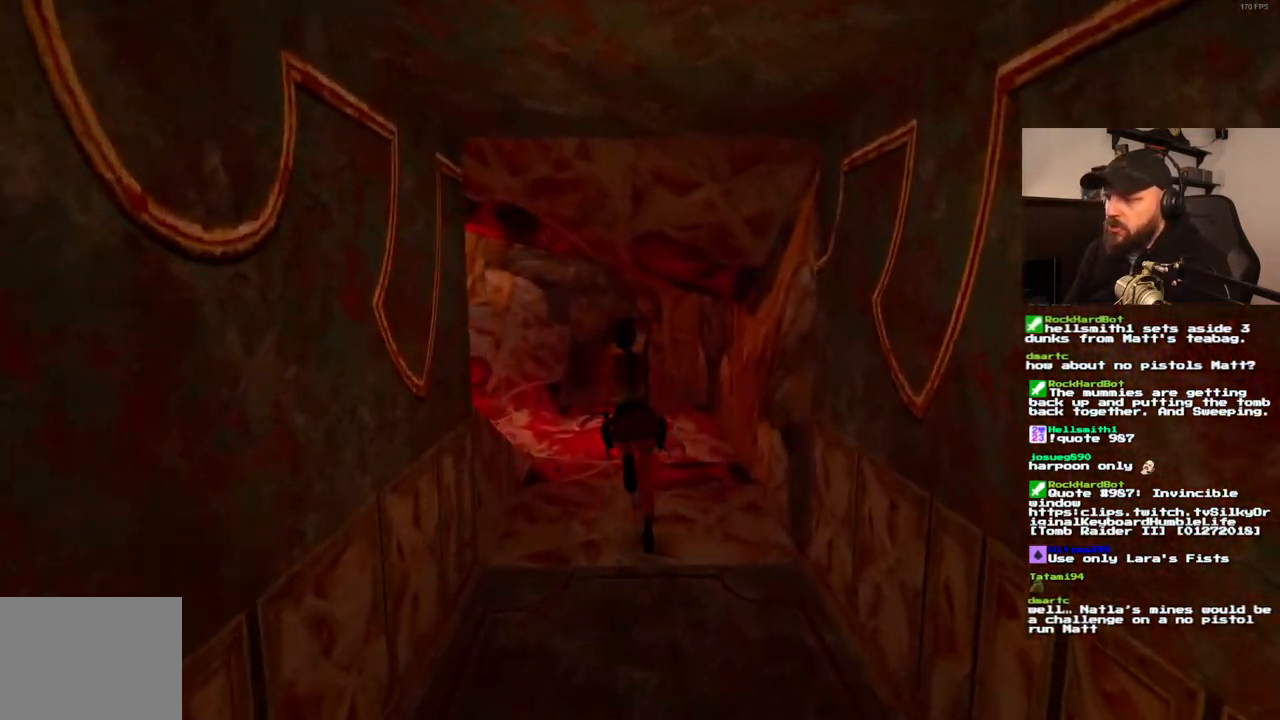
{"buttons": ["DPAD_UP"], "left_stick": "center", "right_stick": "center", "events": [[367, "DPAD_LEFT", "up"]]}
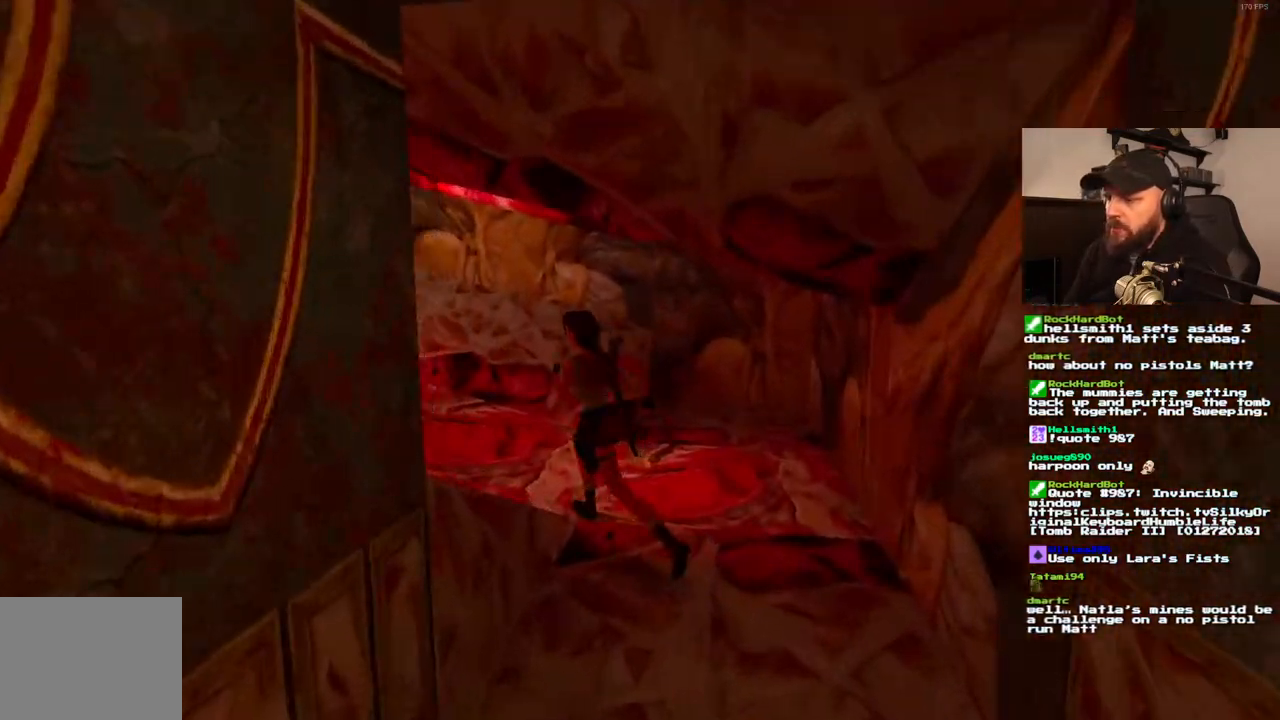
{"buttons": ["DPAD_UP", "DPAD_LEFT"], "left_stick": "center", "right_stick": "center", "events": [[83, "DPAD_LEFT", "down"]]}
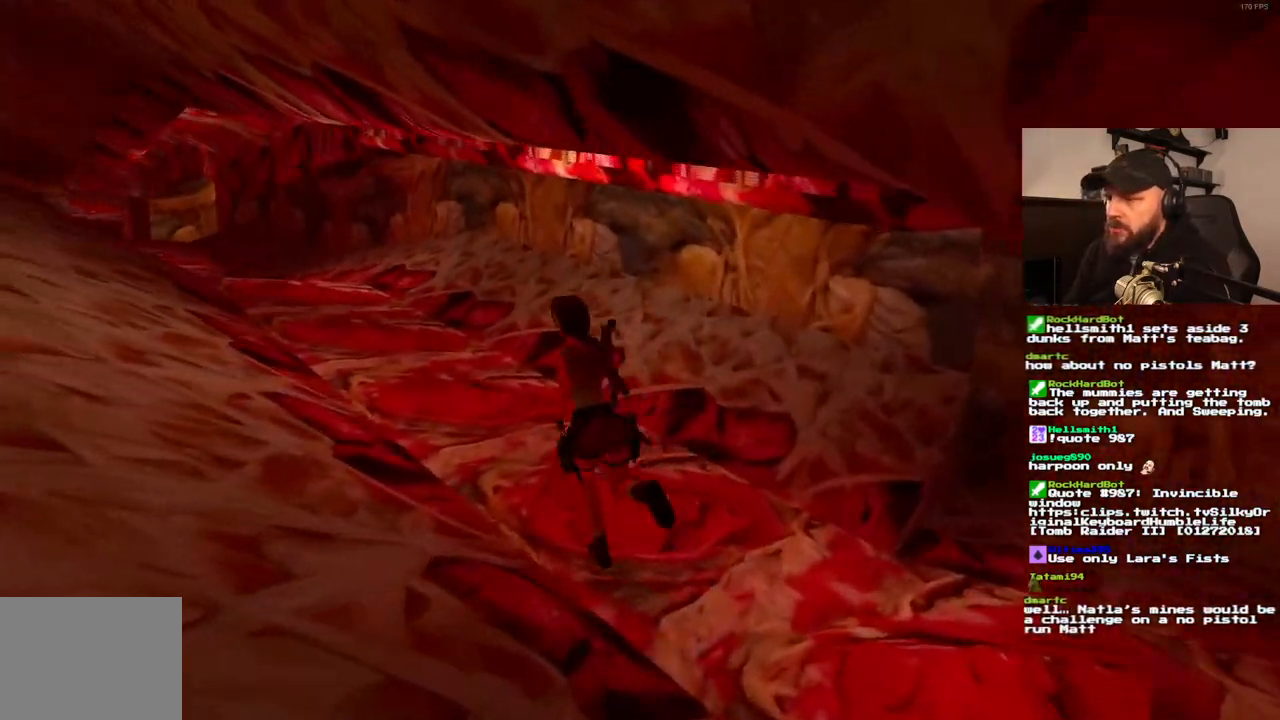
{"buttons": ["SQUARE", "DPAD_UP"], "left_stick": "center", "right_stick": "center", "events": [[67, "SQUARE", "down"], [350, "DPAD_LEFT", "up"]]}
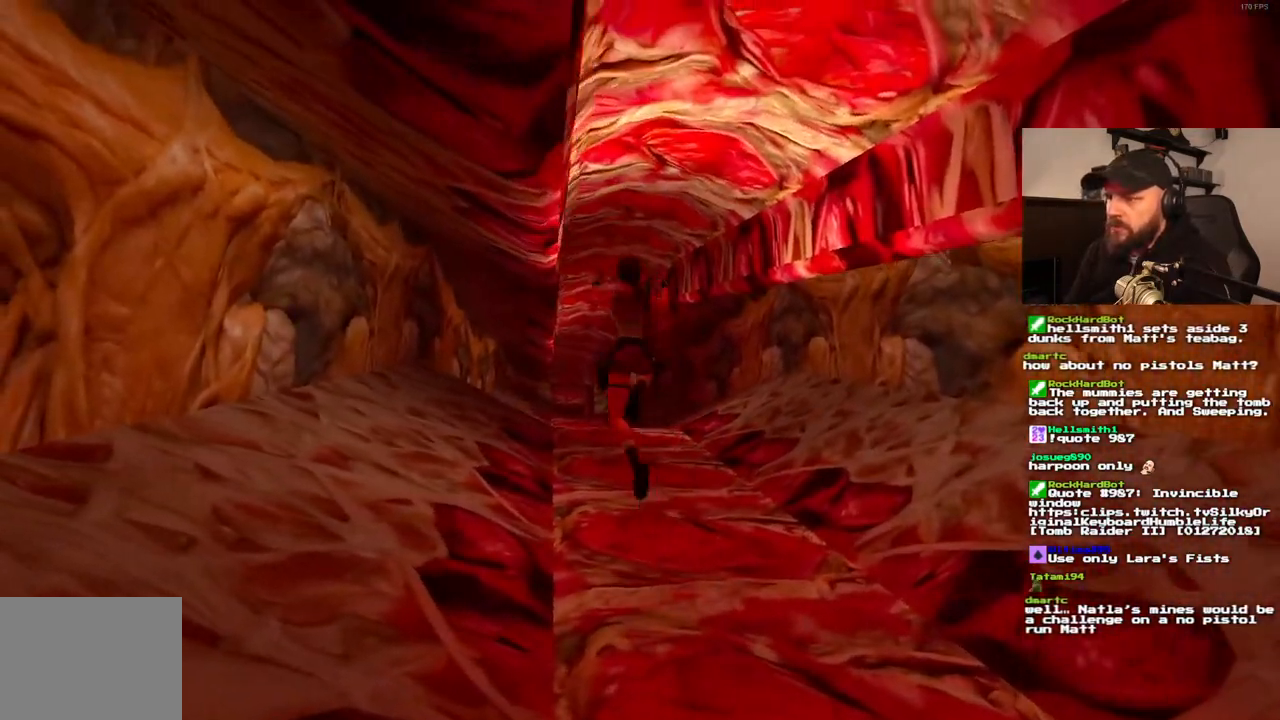
{"buttons": ["SQUARE", "DPAD_UP"], "left_stick": "center", "right_stick": "center", "events": [[150, "DPAD_RIGHT", "down"], [400, "DPAD_RIGHT", "up"]]}
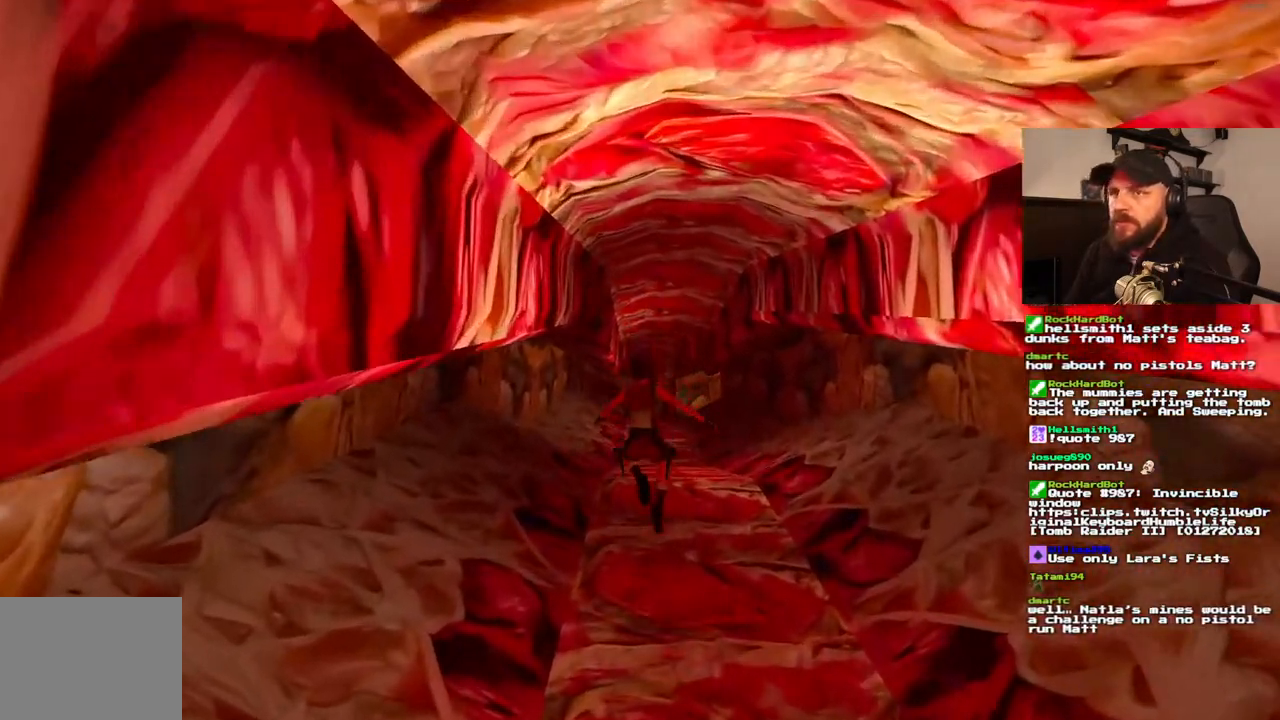
{"buttons": ["SQUARE", "DPAD_UP"], "left_stick": "center", "right_stick": "center"}
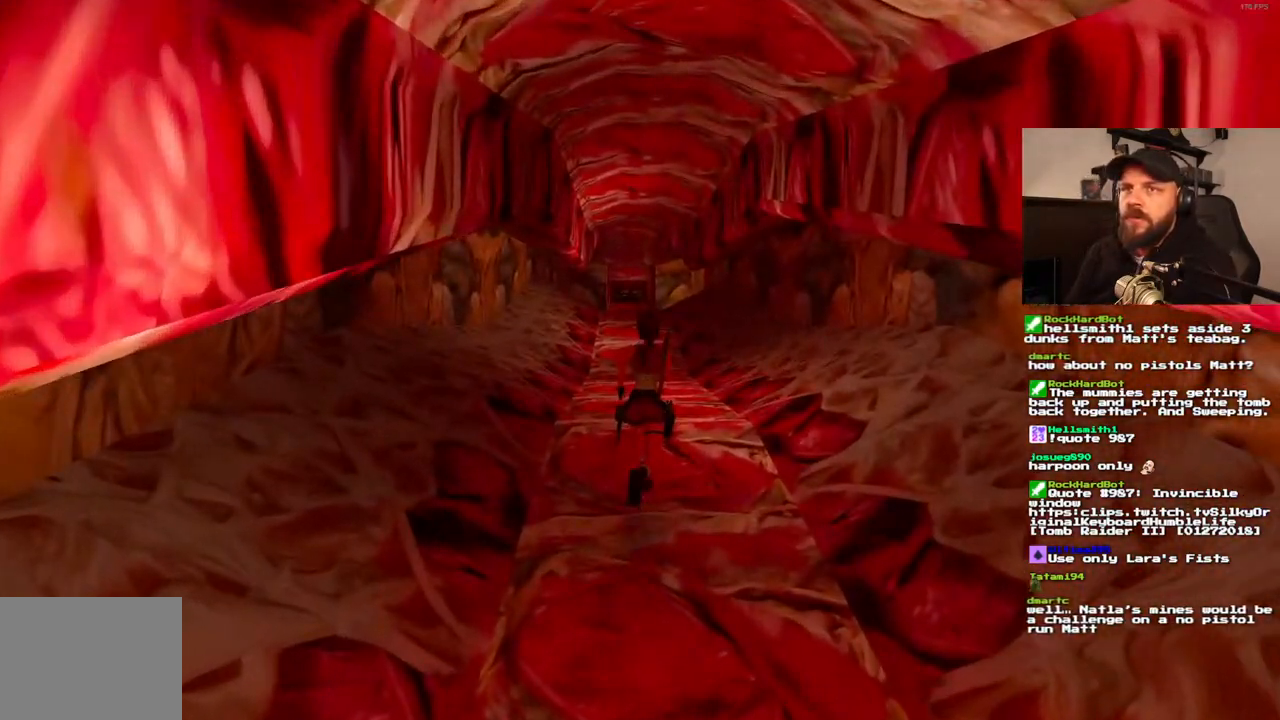
{"buttons": ["SQUARE"], "left_stick": "center", "right_stick": "center", "events": [[433, "DPAD_UP", "up"]]}
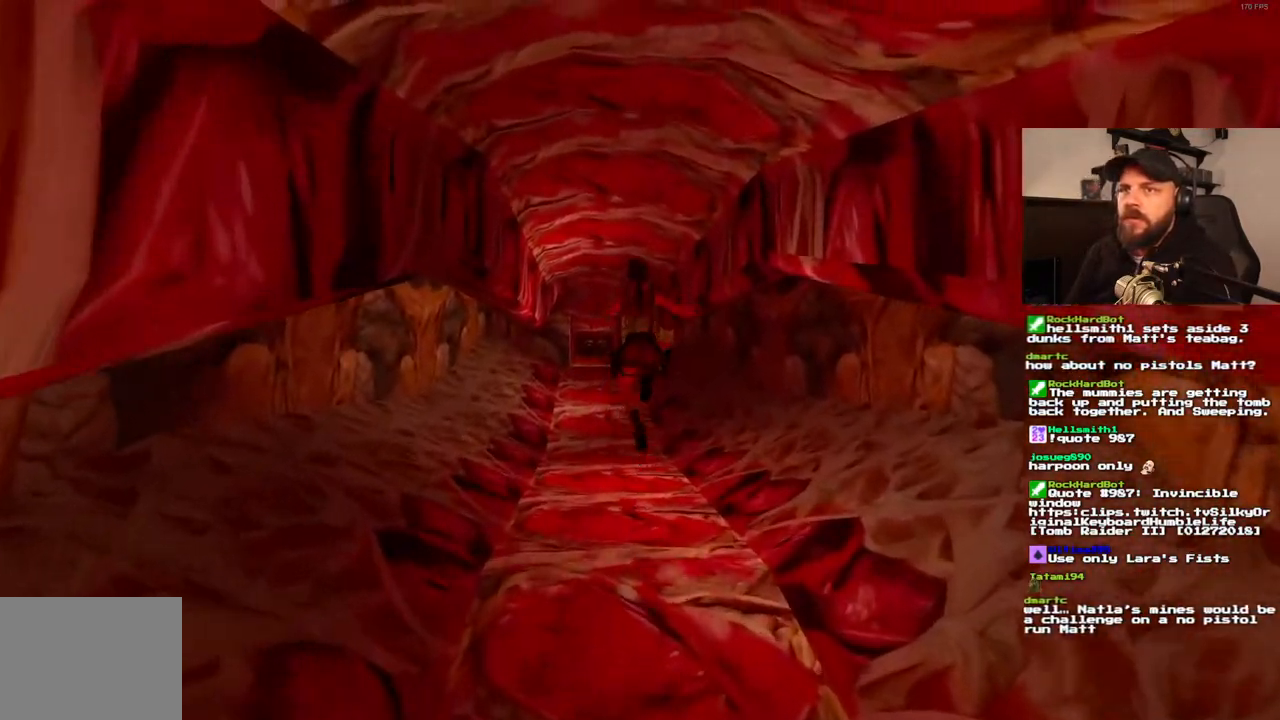
{"buttons": ["DPAD_UP"], "left_stick": "center", "right_stick": "center", "events": [[200, "SQUARE", "up"], [300, "DPAD_UP", "down"]]}